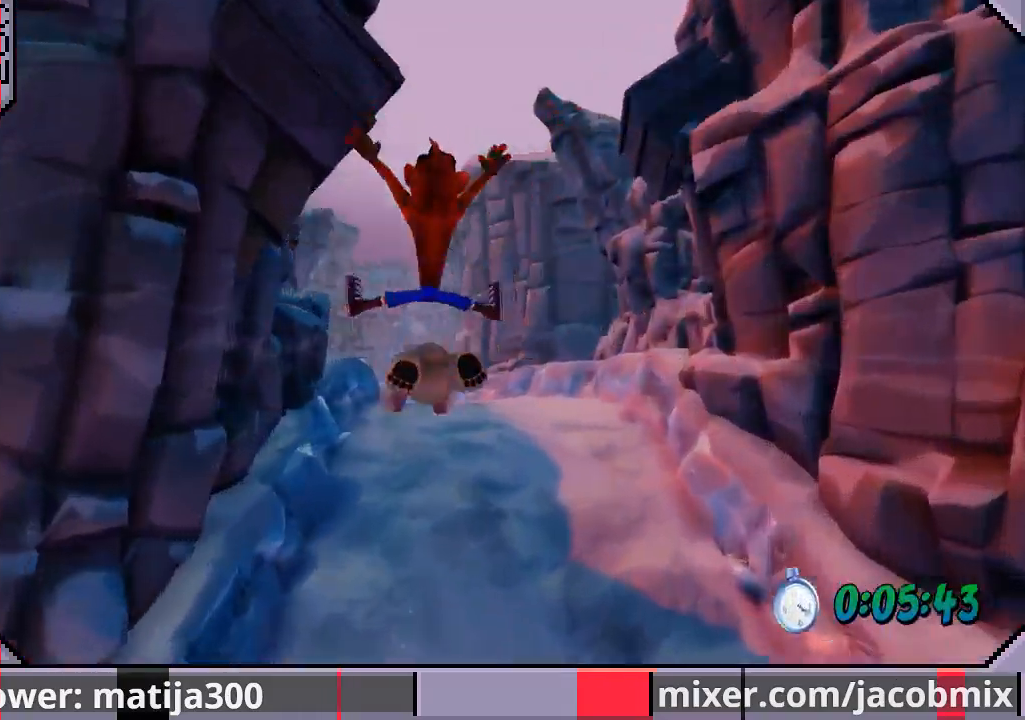
Gameplay with a controller (PlayStation layout); each line is a JSON object with the inputs held at the frame after it. "events" lists button and stick changes between this image and that frame as [ms after this image, input, new state], when the widget could be followed in between. Not read: L2 R2.
{"buttons": ["R1", "DPAD_UP"], "left_stick": "center", "right_stick": "center", "events": [[67, "CROSS", "up"], [200, "DPAD_RIGHT", "down"], [333, "DPAD_RIGHT", "up"], [400, "R1", "down"]]}
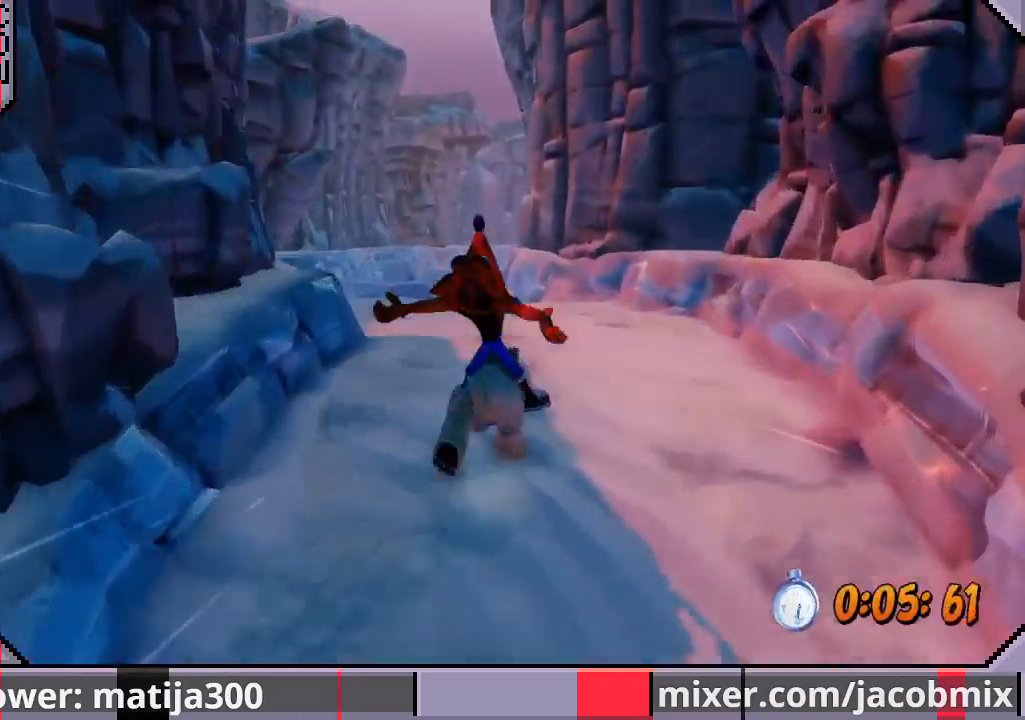
{"buttons": ["CROSS", "R1", "DPAD_UP"], "left_stick": "center", "right_stick": "center", "events": [[100, "CROSS", "down"]]}
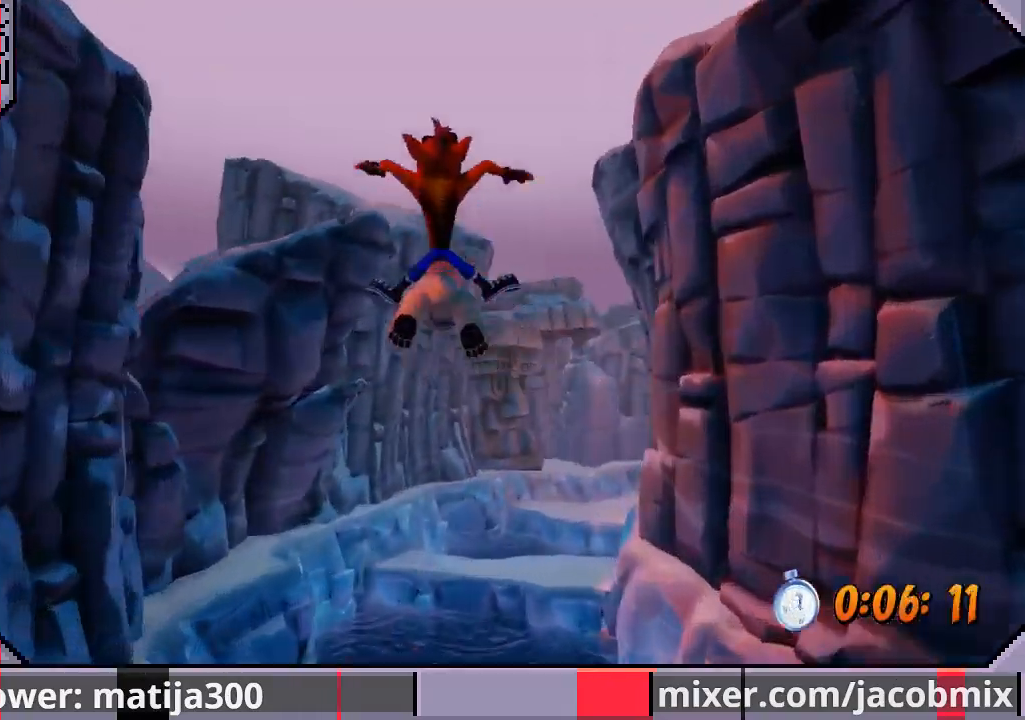
{"buttons": ["DPAD_UP", "DPAD_RIGHT"], "left_stick": "center", "right_stick": "center", "events": [[33, "DPAD_RIGHT", "down"], [400, "R1", "up"], [433, "CROSS", "up"]]}
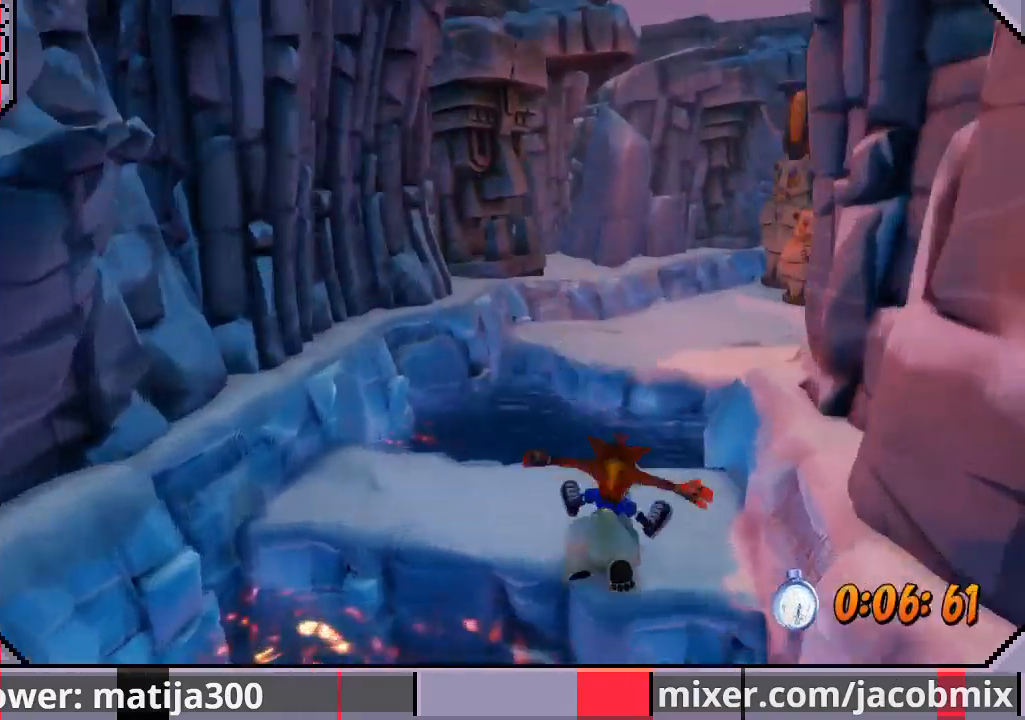
{"buttons": ["CROSS", "R1", "DPAD_UP", "DPAD_LEFT"], "left_stick": "center", "right_stick": "center", "events": [[100, "R1", "down"], [200, "DPAD_RIGHT", "up"], [233, "CROSS", "down"], [367, "DPAD_LEFT", "down"]]}
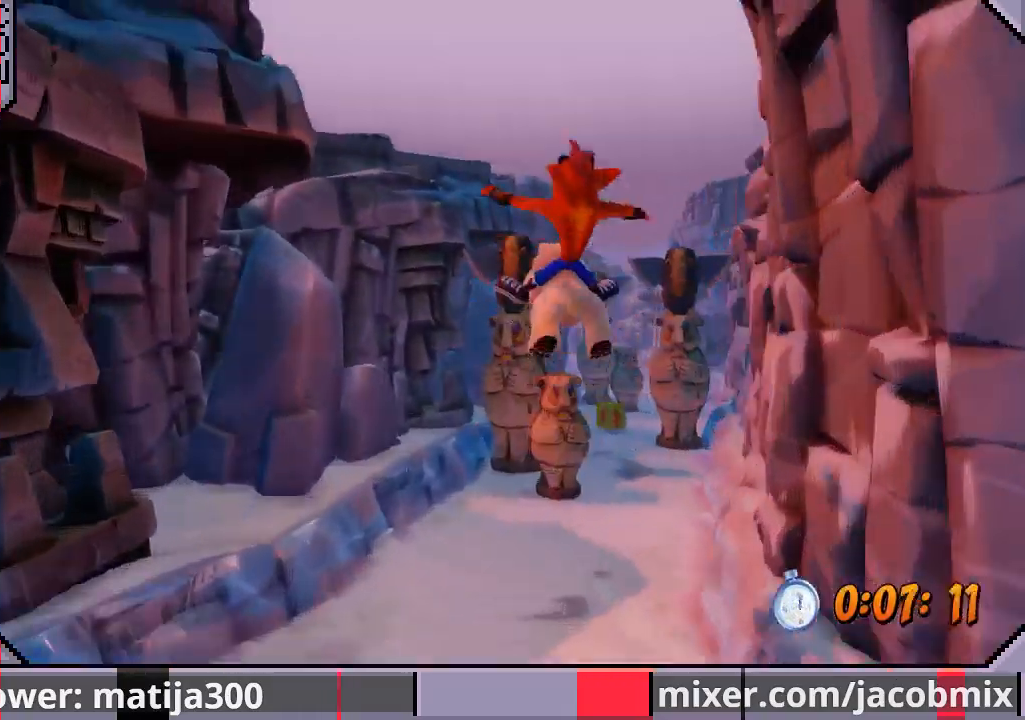
{"buttons": ["DPAD_UP", "DPAD_LEFT"], "left_stick": "center", "right_stick": "center", "events": [[67, "DPAD_LEFT", "up"], [67, "DPAD_RIGHT", "down"], [233, "DPAD_RIGHT", "up"], [467, "DPAD_LEFT", "down"], [467, "R1", "up"], [500, "CROSS", "up"]]}
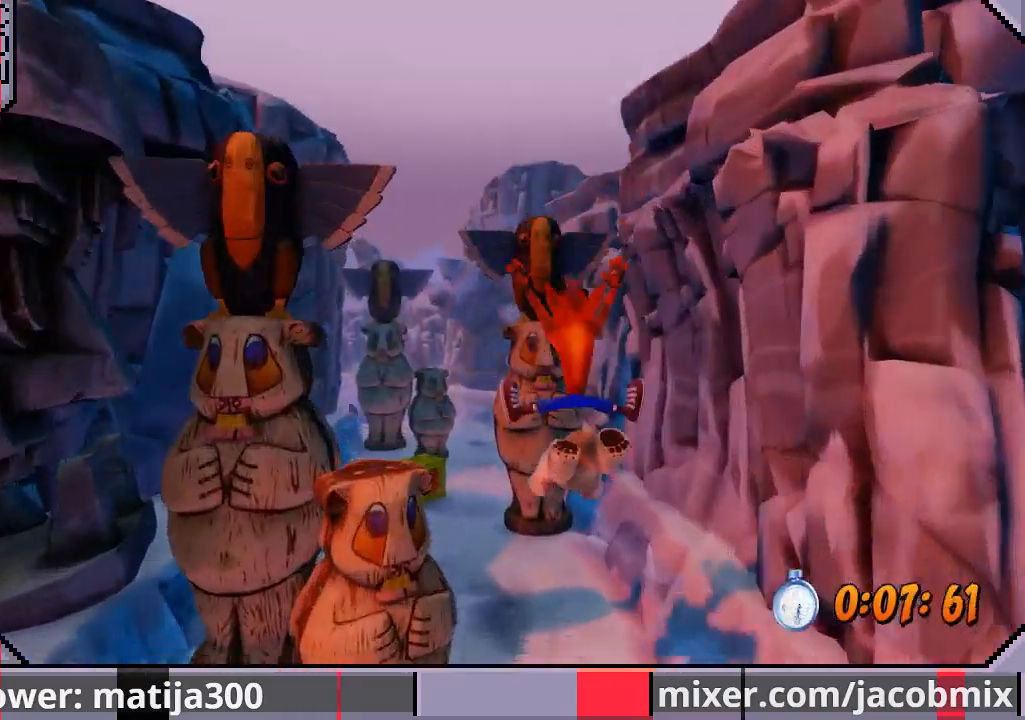
{"buttons": ["R1", "DPAD_UP", "DPAD_RIGHT"], "left_stick": "center", "right_stick": "center", "events": [[300, "R1", "down"], [367, "DPAD_LEFT", "up"], [500, "DPAD_RIGHT", "down"]]}
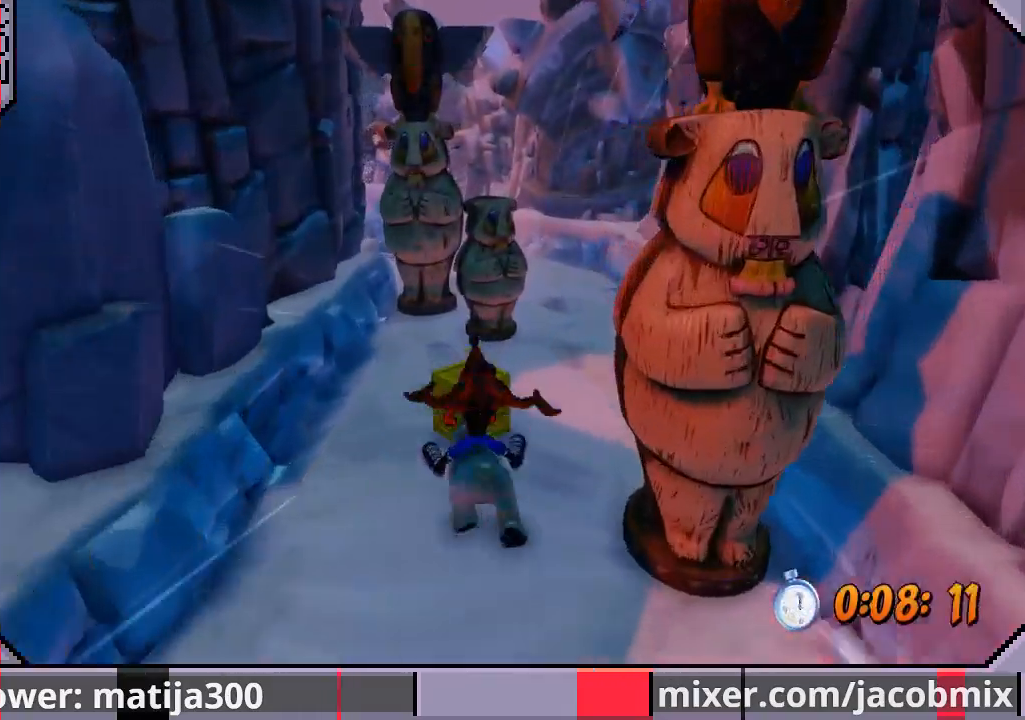
{"buttons": ["CROSS", "R1", "DPAD_UP", "DPAD_LEFT"], "left_stick": "center", "right_stick": "center", "events": [[67, "CROSS", "down"], [400, "DPAD_RIGHT", "up"], [433, "DPAD_LEFT", "down"]]}
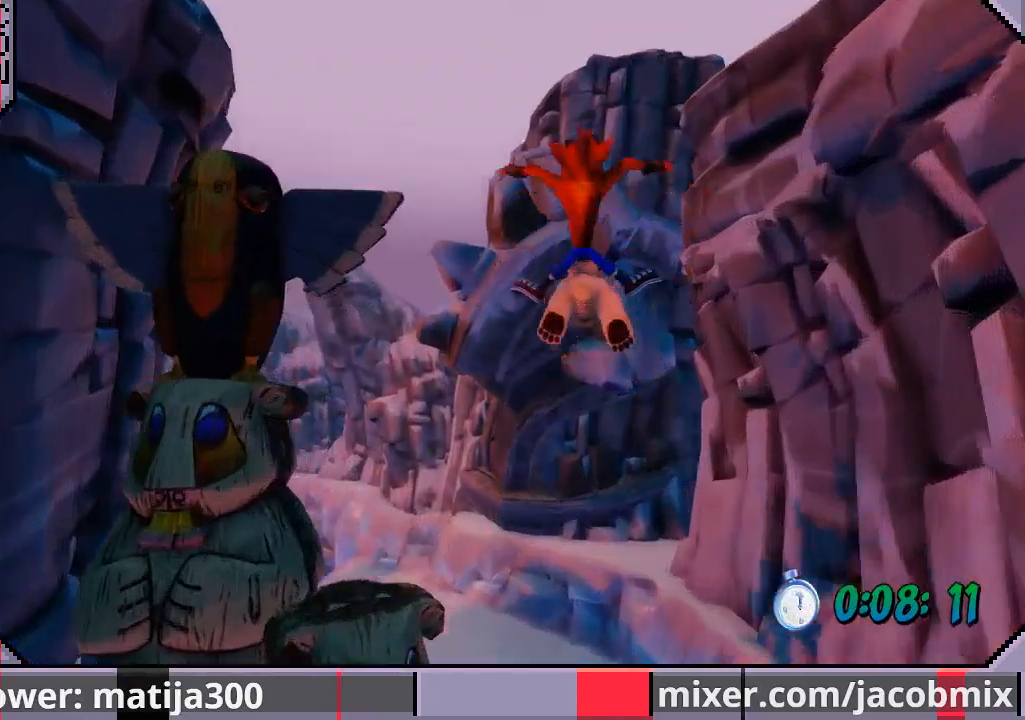
{"buttons": ["DPAD_UP", "DPAD_RIGHT"], "left_stick": "center", "right_stick": "center", "events": [[267, "R1", "up"], [300, "CROSS", "up"], [300, "DPAD_LEFT", "up"], [333, "DPAD_RIGHT", "down"]]}
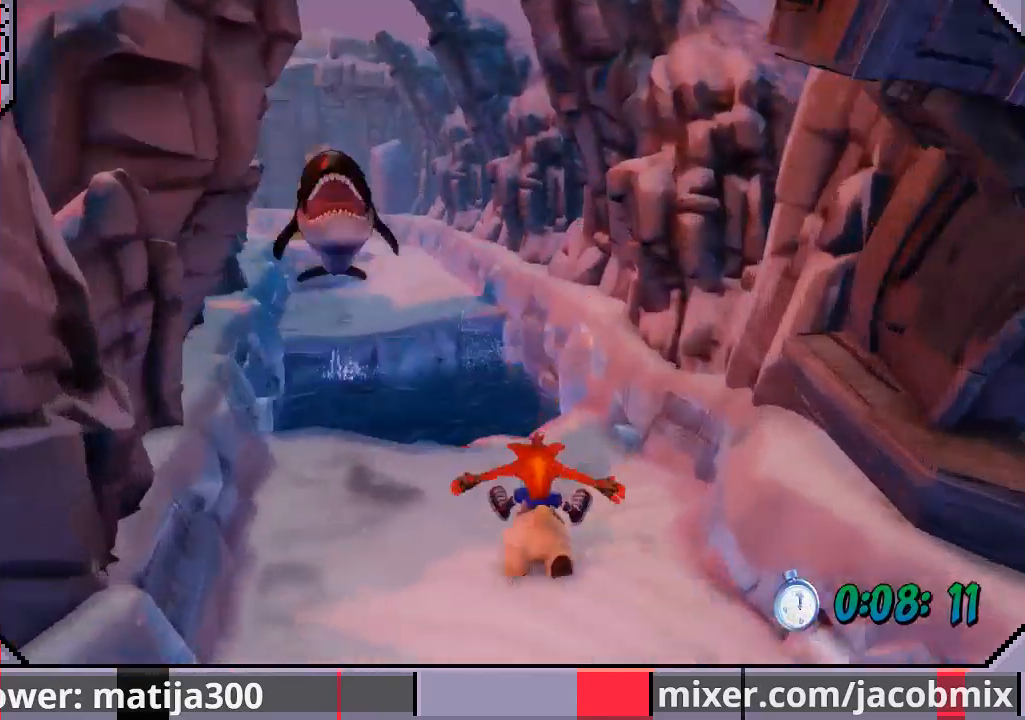
{"buttons": ["CROSS", "R1", "DPAD_UP", "DPAD_LEFT"], "left_stick": "center", "right_stick": "center", "events": [[67, "R1", "down"], [167, "CROSS", "down"], [267, "DPAD_RIGHT", "up"], [400, "DPAD_LEFT", "down"]]}
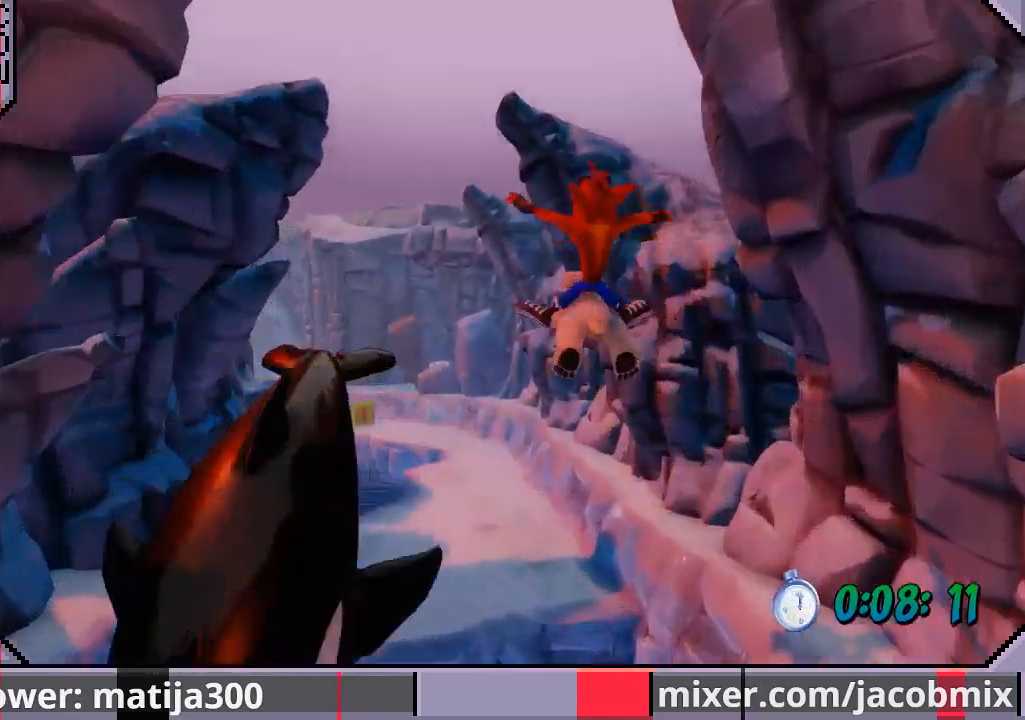
{"buttons": ["DPAD_UP"], "left_stick": "center", "right_stick": "center", "events": [[100, "DPAD_LEFT", "up"], [267, "DPAD_RIGHT", "down"], [367, "R1", "up"], [400, "CROSS", "up"], [433, "DPAD_RIGHT", "up"]]}
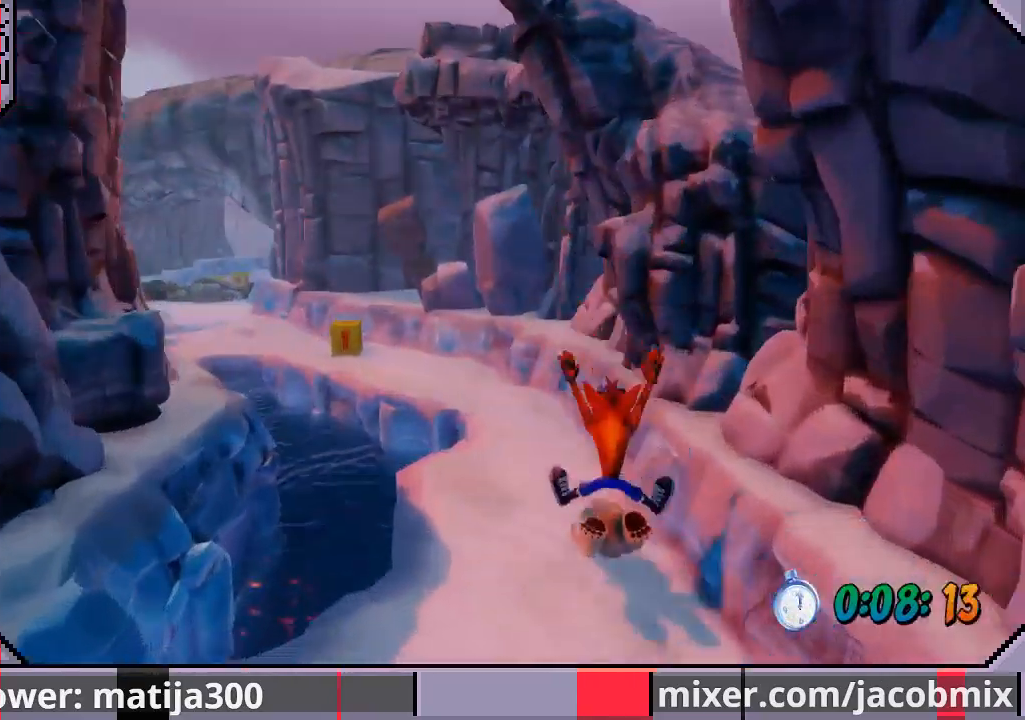
{"buttons": ["DPAD_UP", "DPAD_LEFT"], "left_stick": "center", "right_stick": "center", "events": [[467, "DPAD_LEFT", "down"]]}
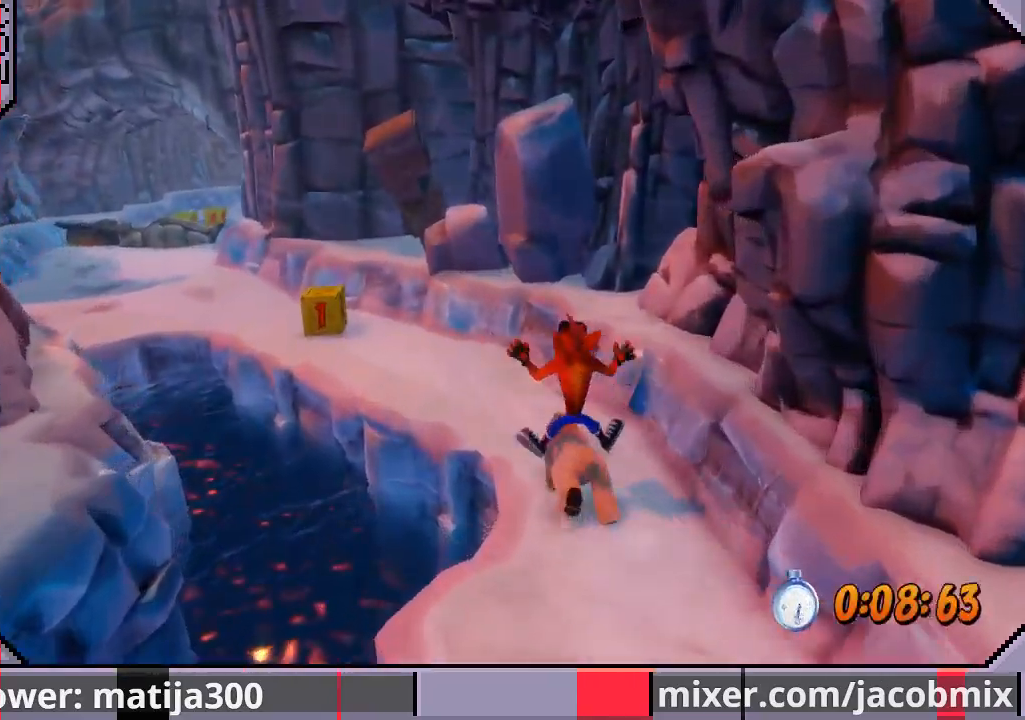
{"buttons": ["R1", "DPAD_UP"], "left_stick": "center", "right_stick": "center", "events": [[167, "DPAD_LEFT", "up"], [500, "R1", "down"]]}
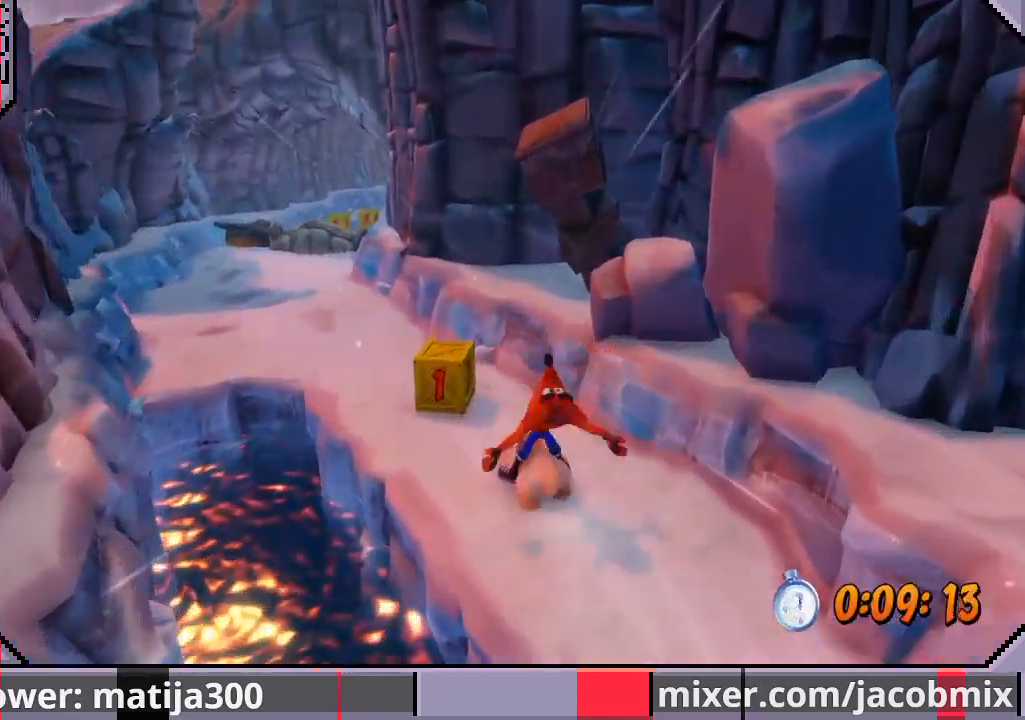
{"buttons": ["R1", "DPAD_UP"], "left_stick": "center", "right_stick": "center", "events": [[67, "DPAD_LEFT", "down"], [200, "DPAD_LEFT", "up"]]}
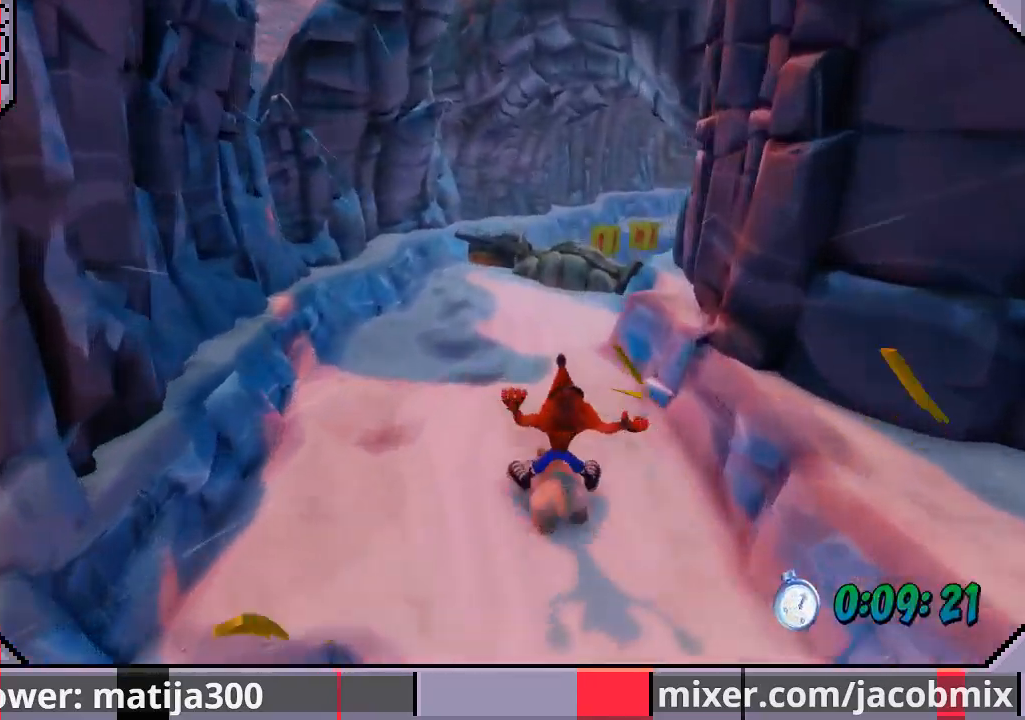
{"buttons": ["CROSS", "R1", "DPAD_UP"], "left_stick": "center", "right_stick": "center", "events": [[67, "CROSS", "down"], [233, "DPAD_RIGHT", "down"], [367, "DPAD_RIGHT", "up"]]}
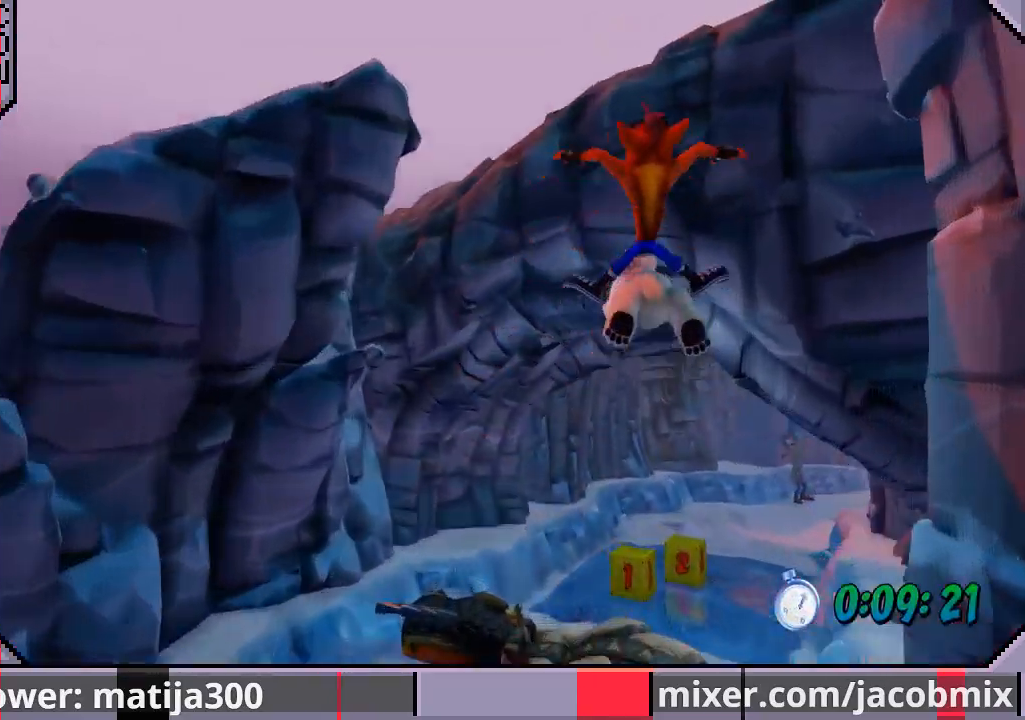
{"buttons": ["DPAD_UP"], "left_stick": "center", "right_stick": "center", "events": [[233, "DPAD_LEFT", "down"], [367, "R1", "up"], [400, "DPAD_LEFT", "up"], [433, "CROSS", "up"]]}
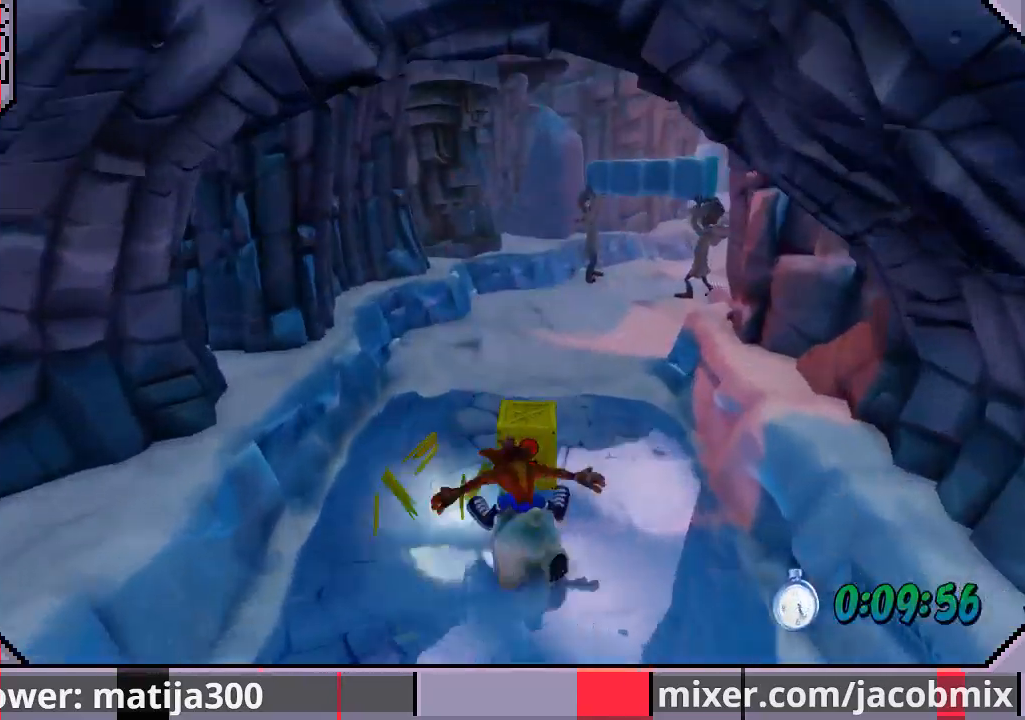
{"buttons": ["DPAD_UP"], "left_stick": "center", "right_stick": "center", "events": [[33, "DPAD_RIGHT", "down"], [267, "DPAD_RIGHT", "up"]]}
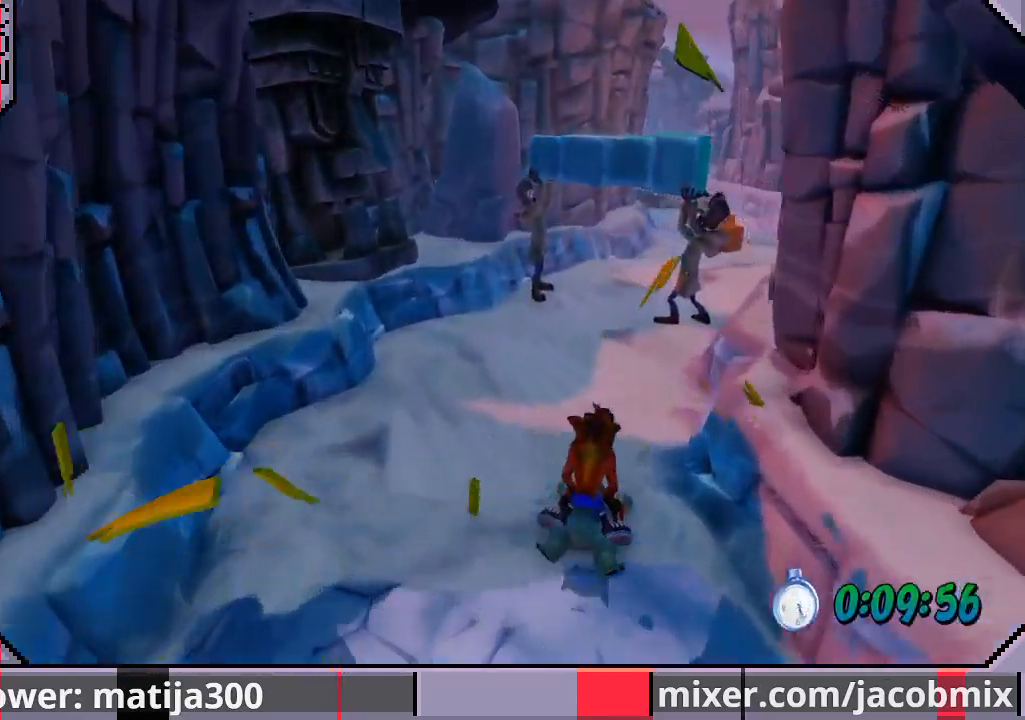
{"buttons": ["R1", "DPAD_UP", "DPAD_LEFT"], "left_stick": "center", "right_stick": "center", "events": [[167, "R1", "down"], [433, "DPAD_LEFT", "down"]]}
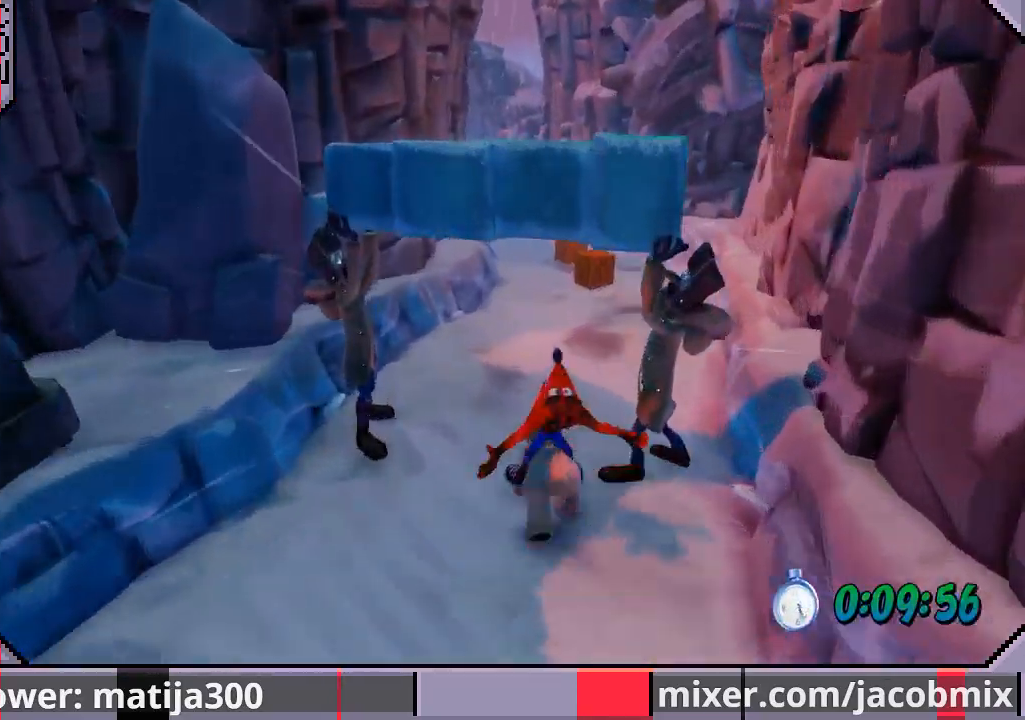
{"buttons": ["DPAD_UP", "DPAD_LEFT"], "left_stick": "center", "right_stick": "center", "events": [[33, "DPAD_LEFT", "up"], [300, "DPAD_RIGHT", "down"], [367, "DPAD_RIGHT", "up"], [400, "R1", "up"], [467, "DPAD_LEFT", "down"]]}
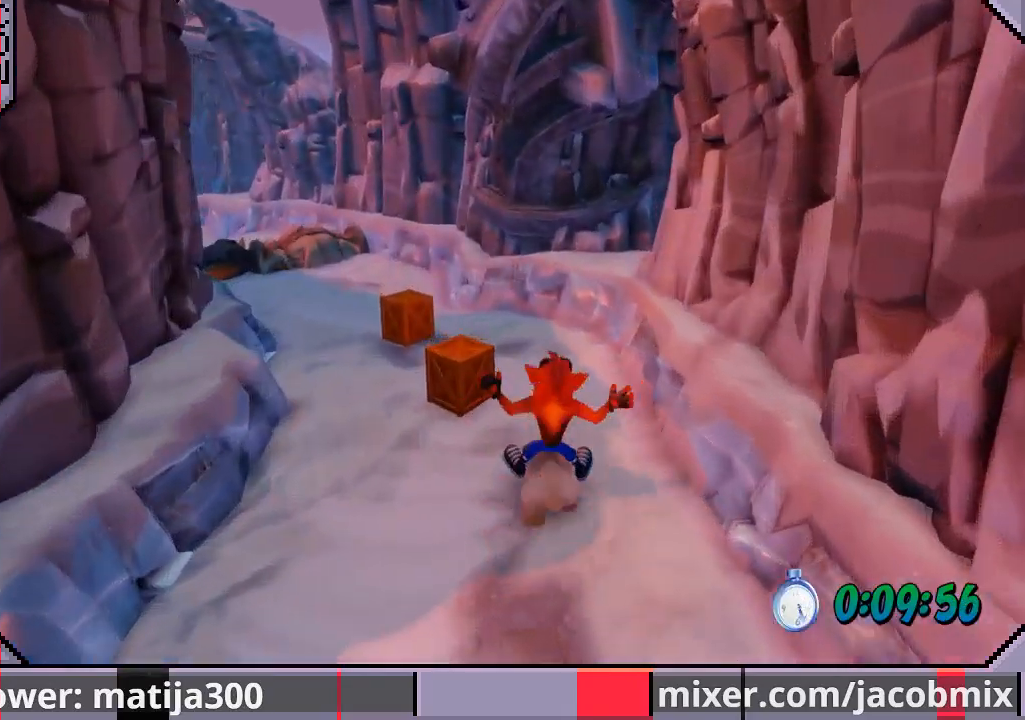
{"buttons": ["DPAD_UP"], "left_stick": "center", "right_stick": "center", "events": [[433, "DPAD_LEFT", "up"]]}
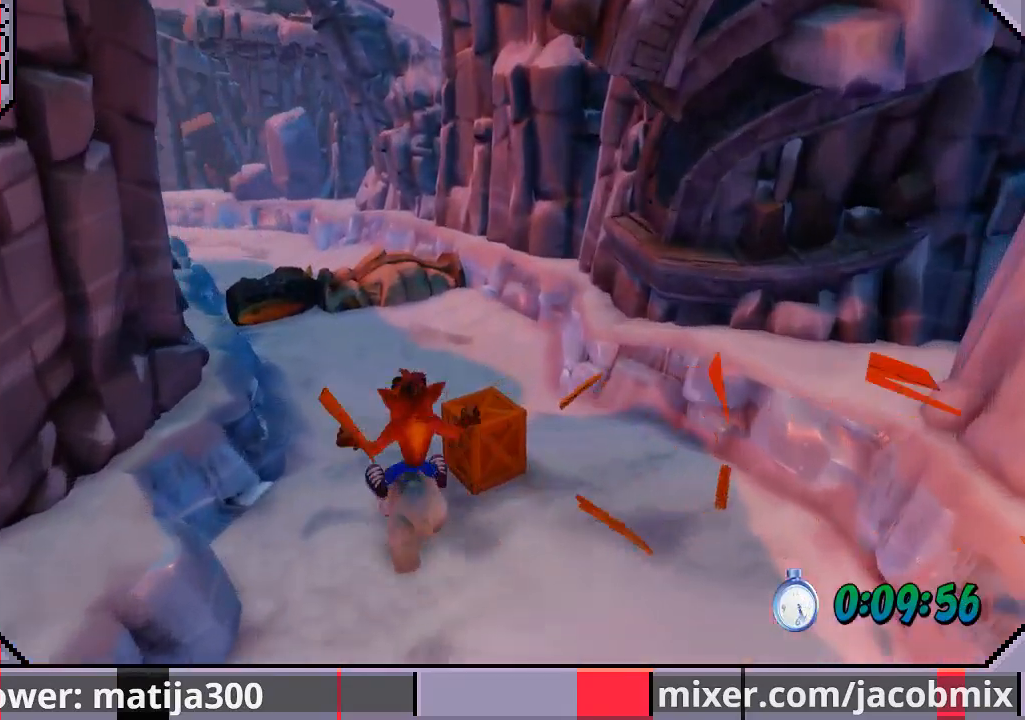
{"buttons": ["CROSS", "DPAD_UP"], "left_stick": "center", "right_stick": "center", "events": [[467, "CROSS", "down"]]}
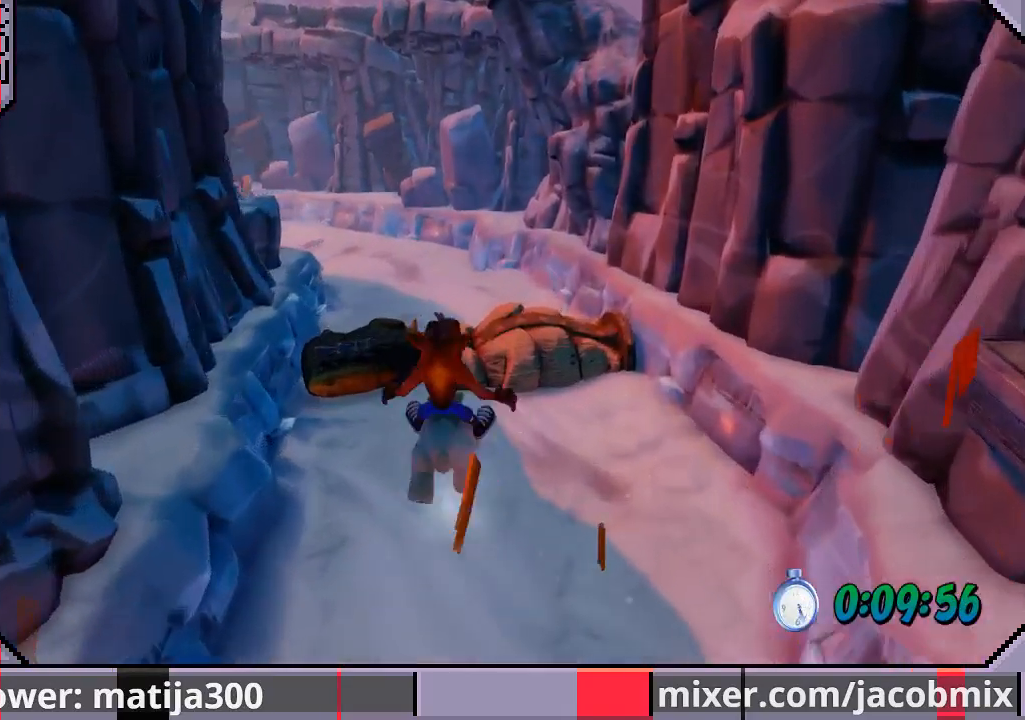
{"buttons": ["DPAD_UP"], "left_stick": "center", "right_stick": "center", "events": [[333, "DPAD_RIGHT", "down"], [367, "CROSS", "up"], [367, "DPAD_RIGHT", "up"]]}
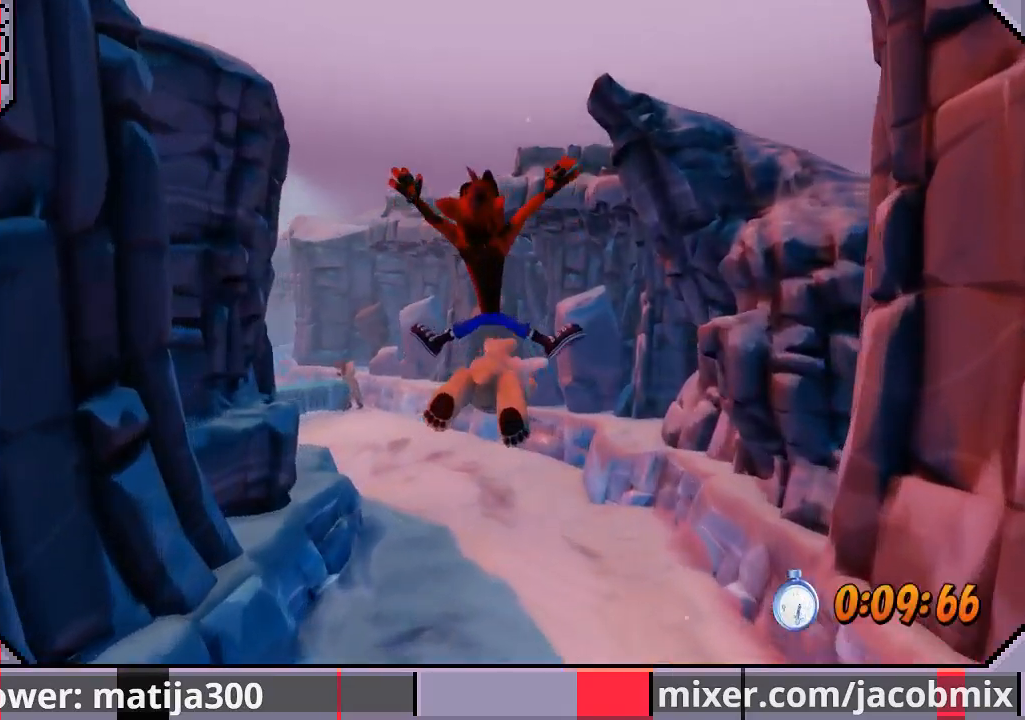
{"buttons": ["R1", "DPAD_UP"], "left_stick": "center", "right_stick": "center", "events": [[467, "R1", "down"]]}
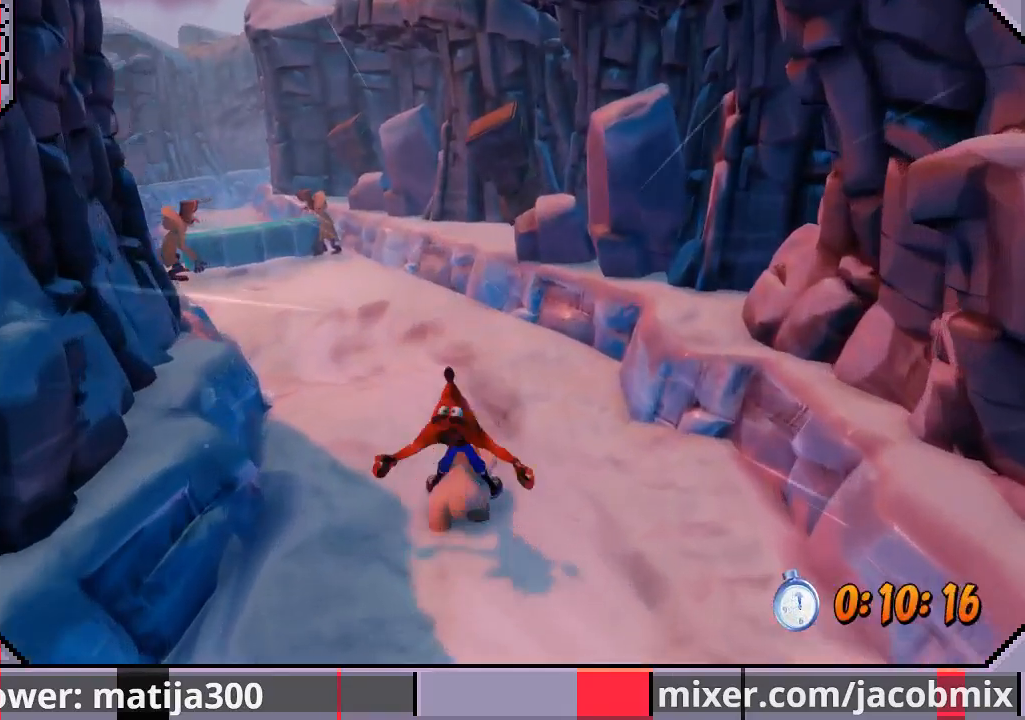
{"buttons": ["CROSS", "R1", "DPAD_UP"], "left_stick": "center", "right_stick": "center", "events": [[100, "DPAD_LEFT", "down"], [200, "DPAD_LEFT", "up"], [300, "CROSS", "down"]]}
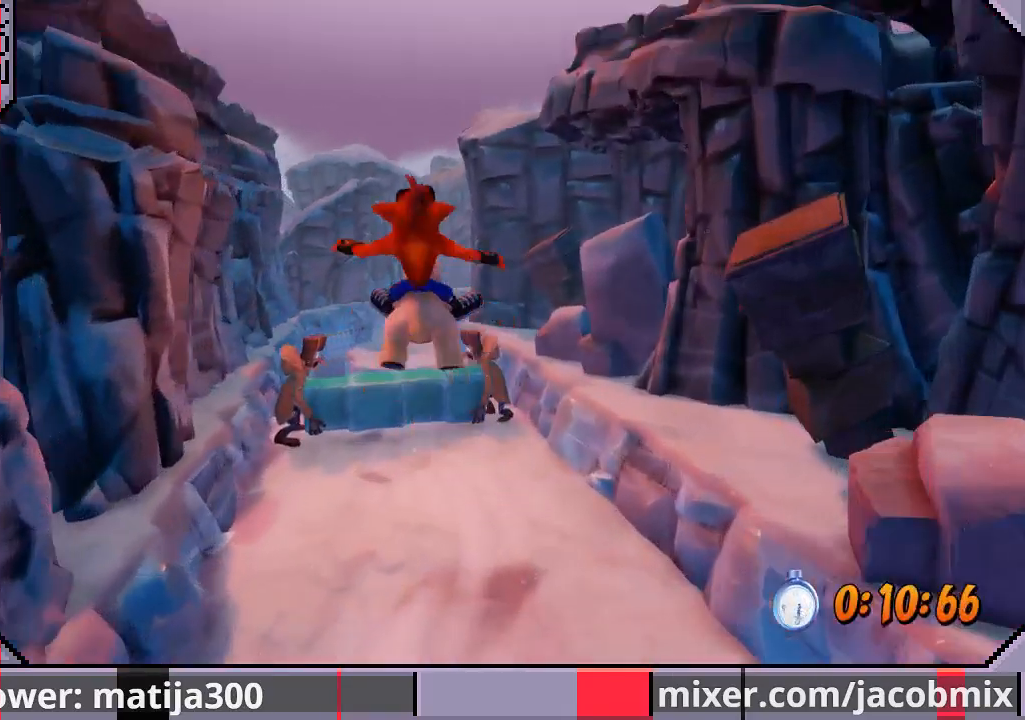
{"buttons": ["CROSS", "R1", "DPAD_UP"], "left_stick": "center", "right_stick": "center", "events": []}
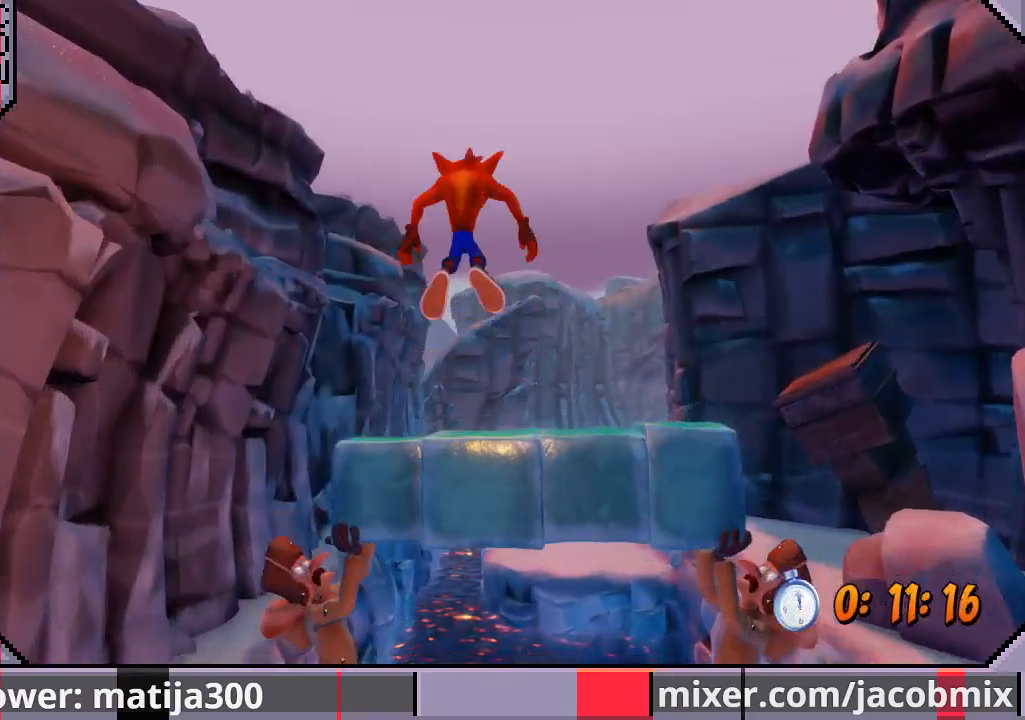
{"buttons": ["DPAD_UP", "DPAD_RIGHT"], "left_stick": "center", "right_stick": "center", "events": [[333, "DPAD_RIGHT", "down"], [333, "R1", "up"], [400, "CROSS", "up"]]}
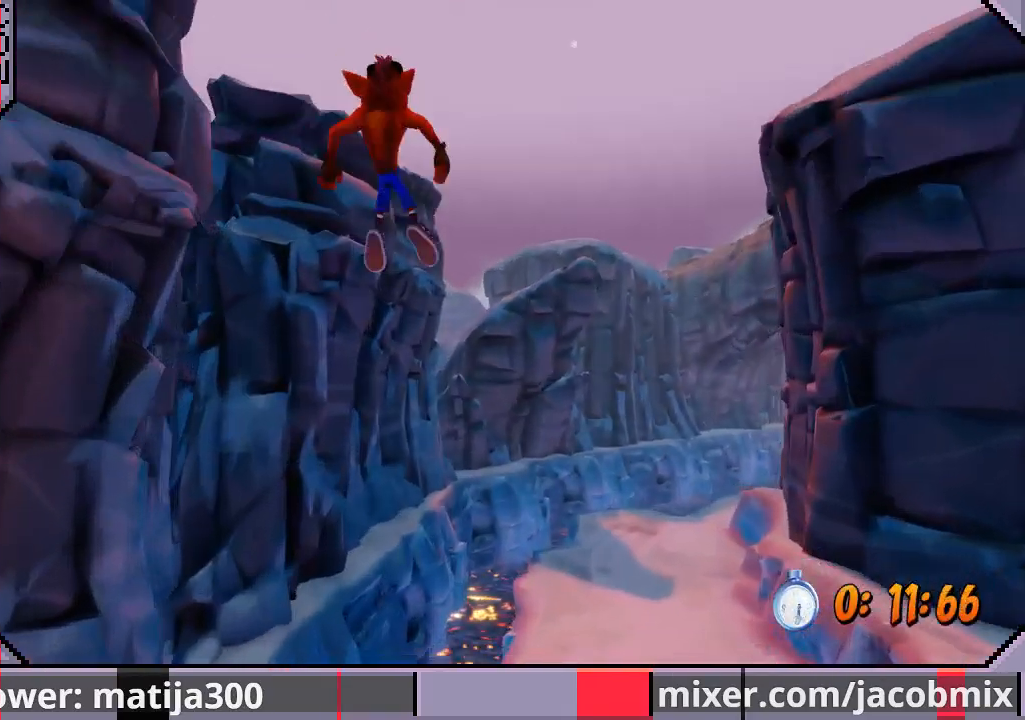
{"buttons": ["DPAD_RIGHT"], "left_stick": "center", "right_stick": "center", "events": [[167, "DPAD_UP", "up"]]}
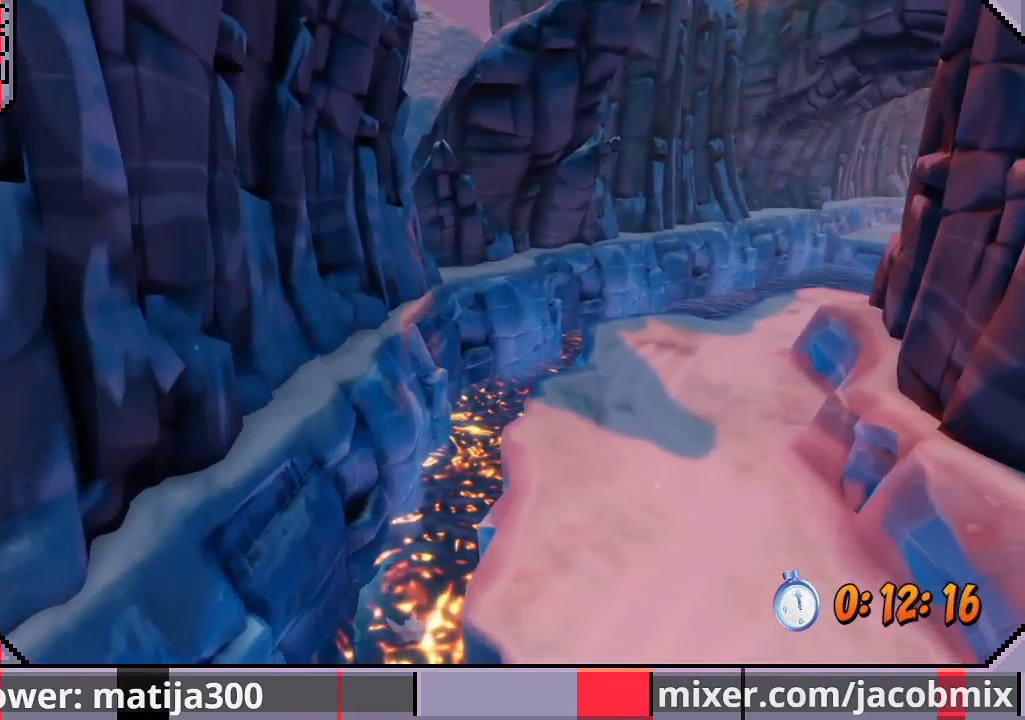
{"buttons": ["DPAD_RIGHT"], "left_stick": "center", "right_stick": "center", "events": [[67, "DPAD_RIGHT", "up"], [367, "DPAD_RIGHT", "down"]]}
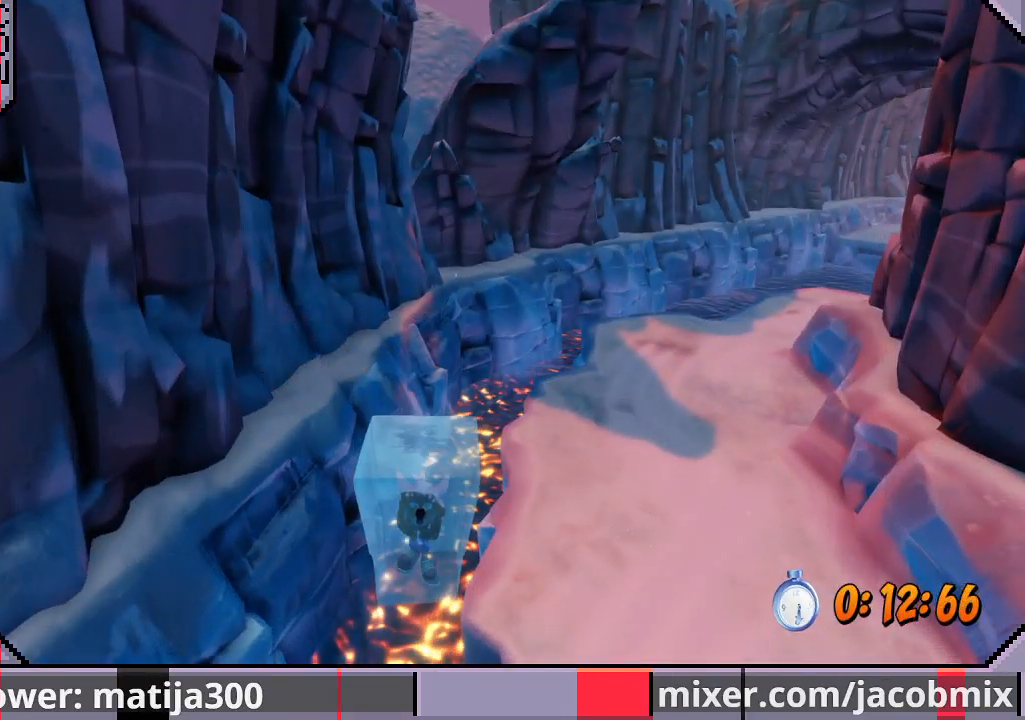
{"buttons": ["DPAD_UP", "DPAD_RIGHT"], "left_stick": "center", "right_stick": "center", "events": [[100, "DPAD_RIGHT", "up"], [433, "DPAD_UP", "down"], [500, "DPAD_RIGHT", "down"]]}
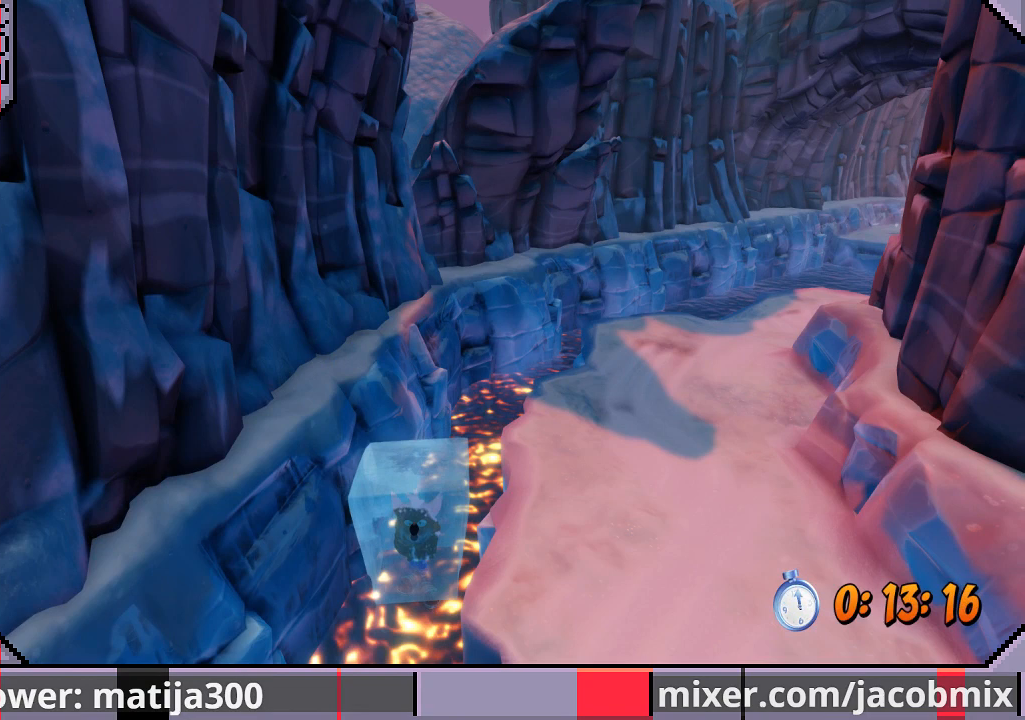
{"buttons": ["DPAD_UP"], "left_stick": "center", "right_stick": "center", "events": [[233, "DPAD_RIGHT", "up"]]}
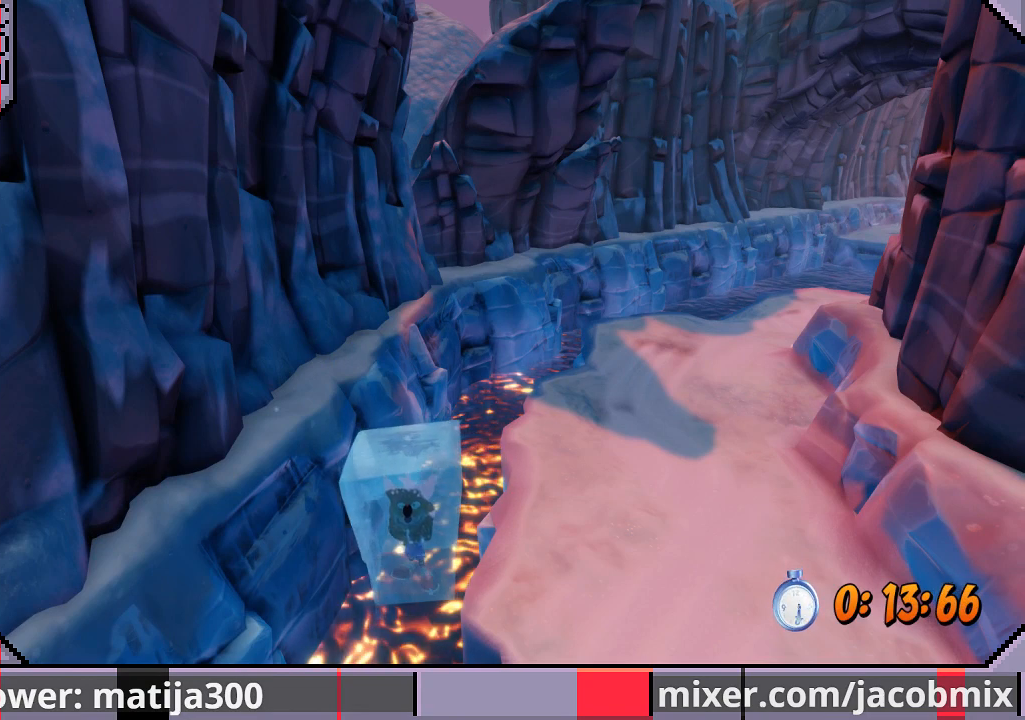
{"buttons": ["DPAD_UP"], "left_stick": "center", "right_stick": "center", "events": []}